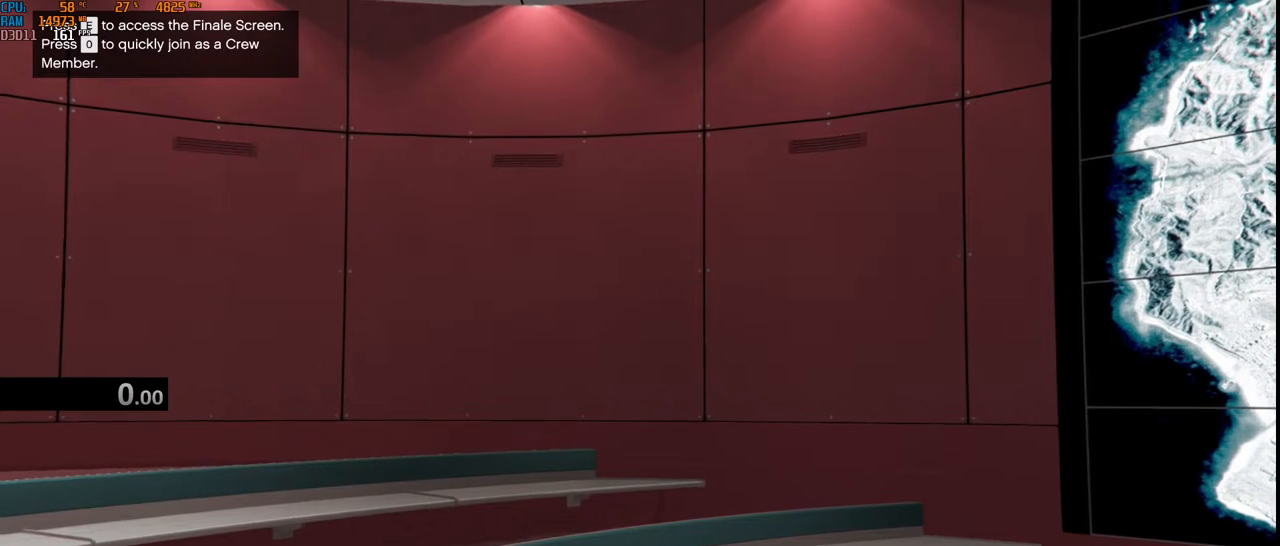
Gameplay with keyboard and mouse; each line is a JSON object with the keys and mouse buttons held at the frame after it. "events" lists presses ("down") and releases ("up") of "1", "2", "3", "4", "5", "a", "alt", "b", "c", "ctrl", "d", "e", "f", "g", "q", "r", "s", "shift", "space", "t", "tab", "v", "w", "x", "z", "mouse_left", "mouse_wheel", "mouse_right", "mouse_mb4" and "mouse_mb5" between this image and that frame as [ms after this image, input, new state], when the widget could be followed in between. "mouse_left", "mouse_wheel", "mouse_right", "mouse_mb4", "mouse_mb5" = the "left", "wheel", "right", "mb4", "mb5" buttons of the "mouse" list. No other keys are recorded. "wheel" means that the mouse wheel is clicked or scrolled. Not read: mouse_move.
{"keys": [], "mouse": [], "events": [[17, "a", "down"], [17, "w", "up"], [134, "a", "up"]]}
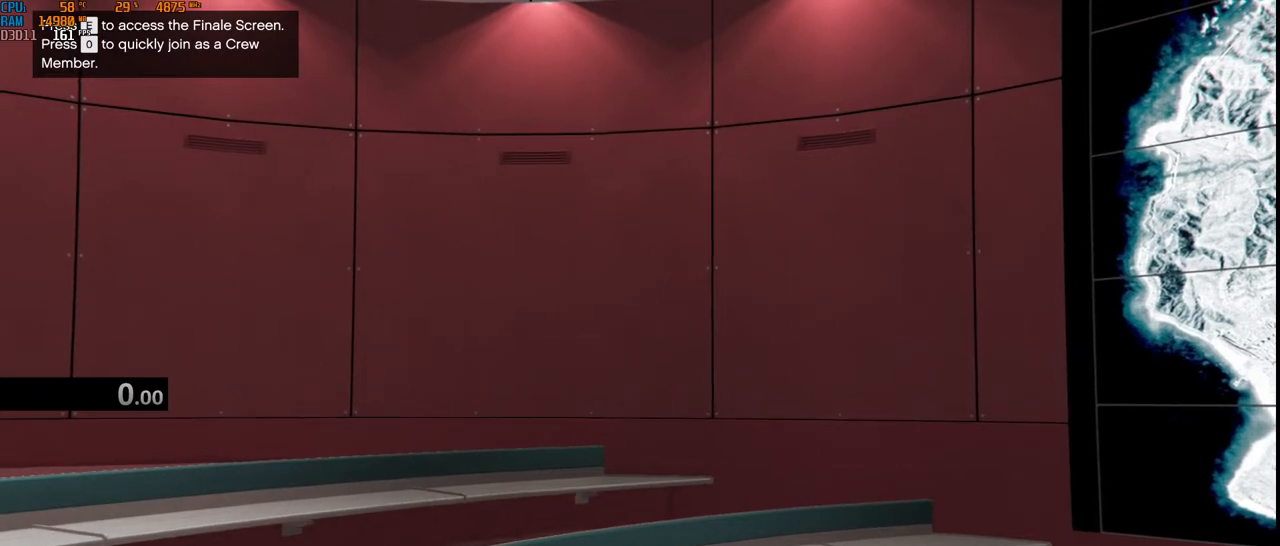
{"keys": [], "mouse": [], "events": [[100, "t", "down"], [234, "t", "up"], [334, "e", "down"], [450, "e", "up"]]}
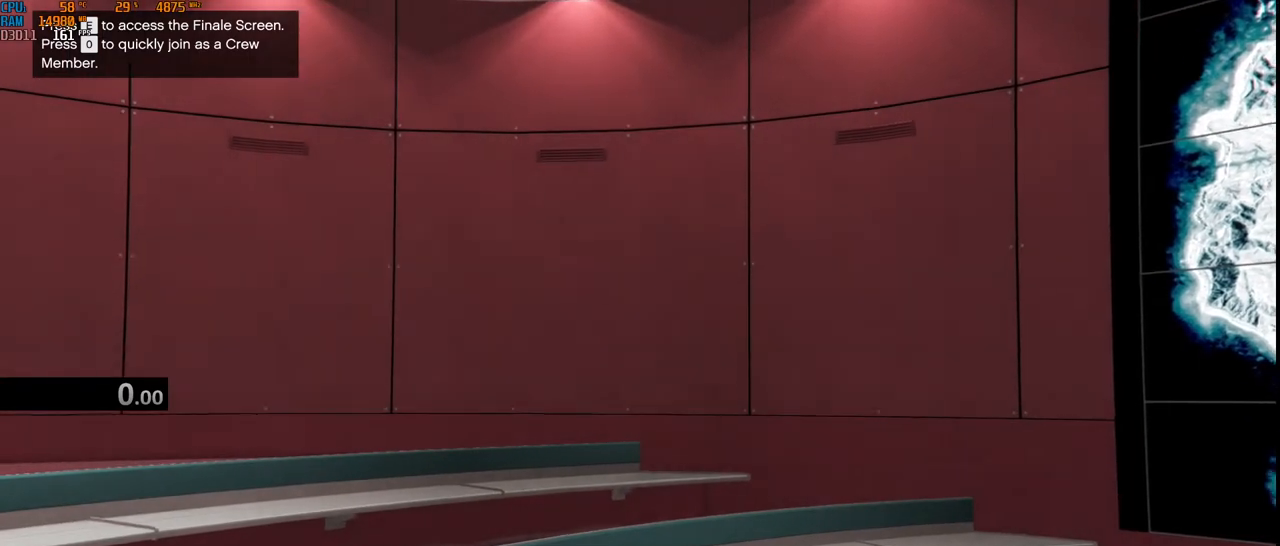
{"keys": [], "mouse": [], "events": []}
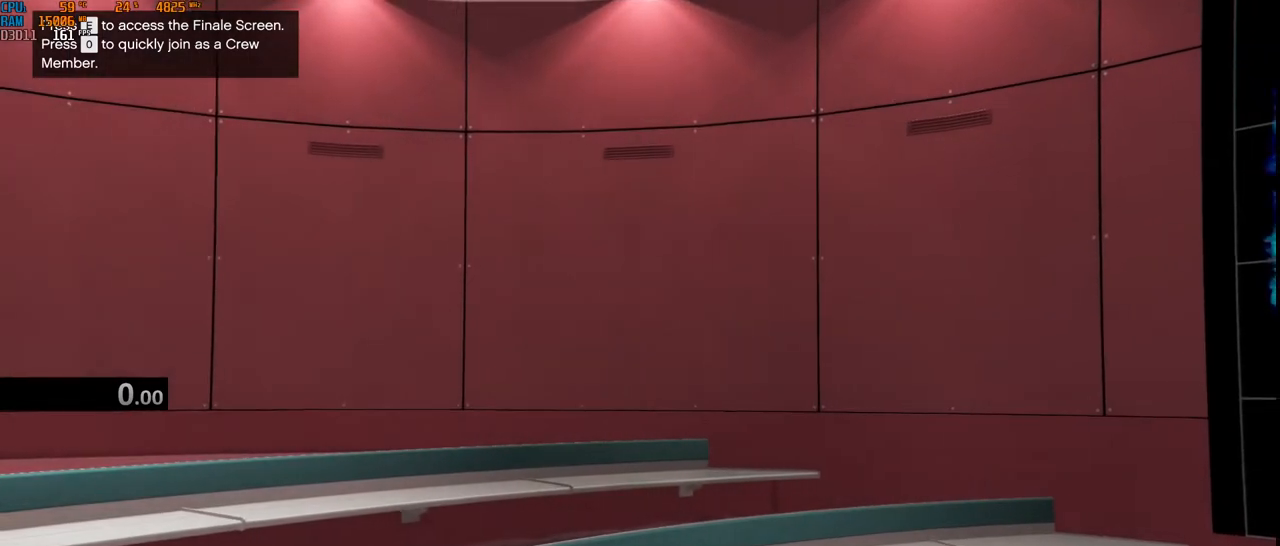
{"keys": ["ctrl"], "mouse": [], "events": [[334, "ctrl", "down"]]}
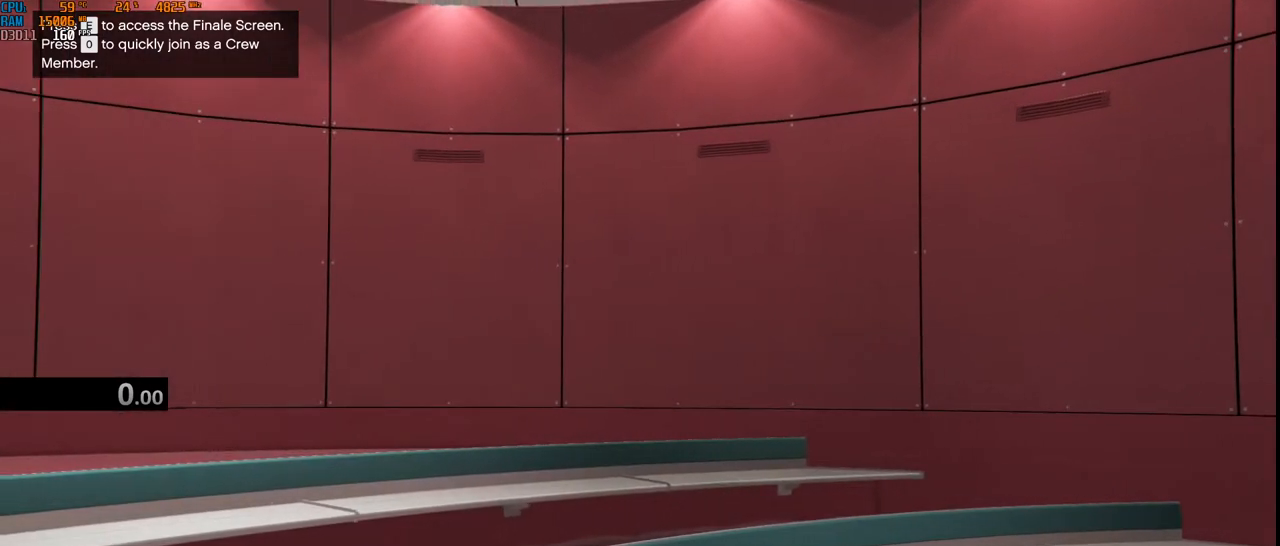
{"keys": [], "mouse": [], "events": [[500, "ctrl", "up"]]}
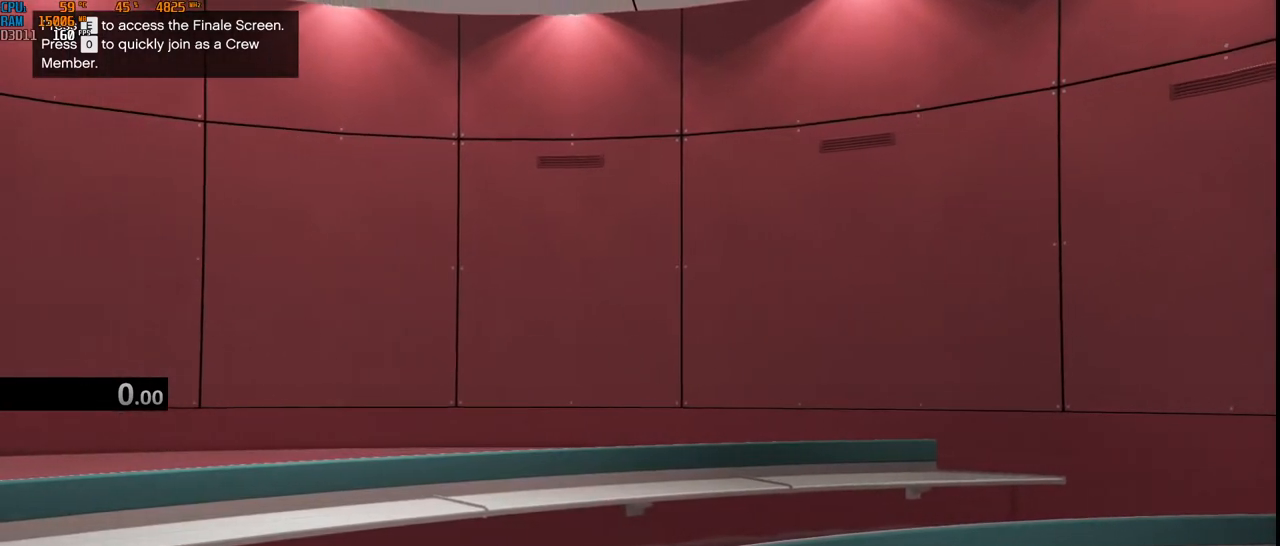
{"keys": [], "mouse": [], "events": []}
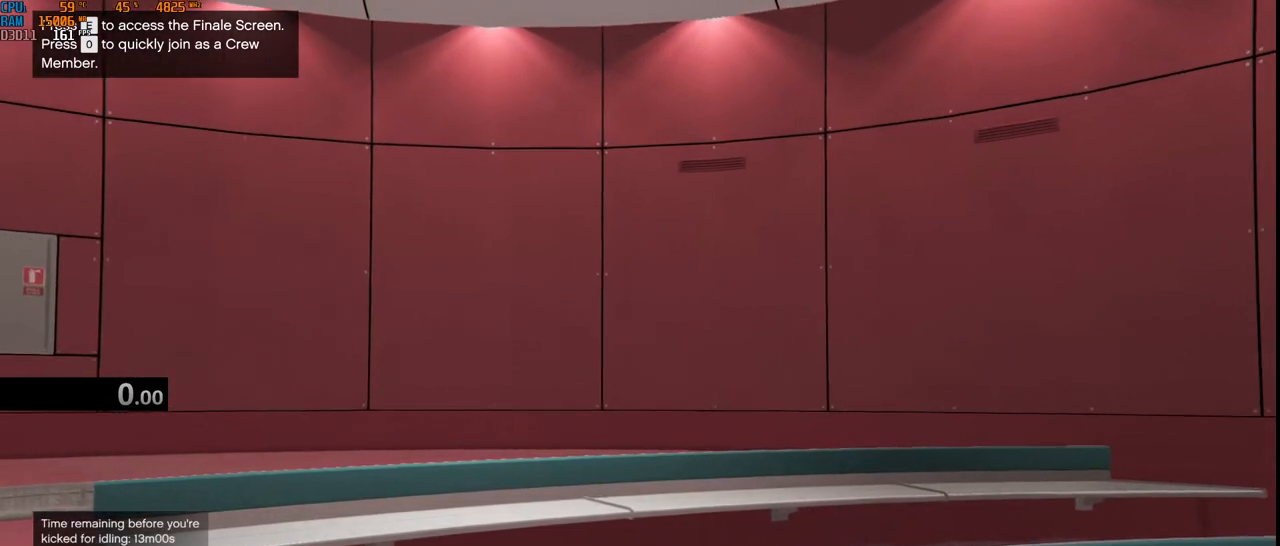
{"keys": ["space"], "mouse": [], "events": [[467, "space", "down"]]}
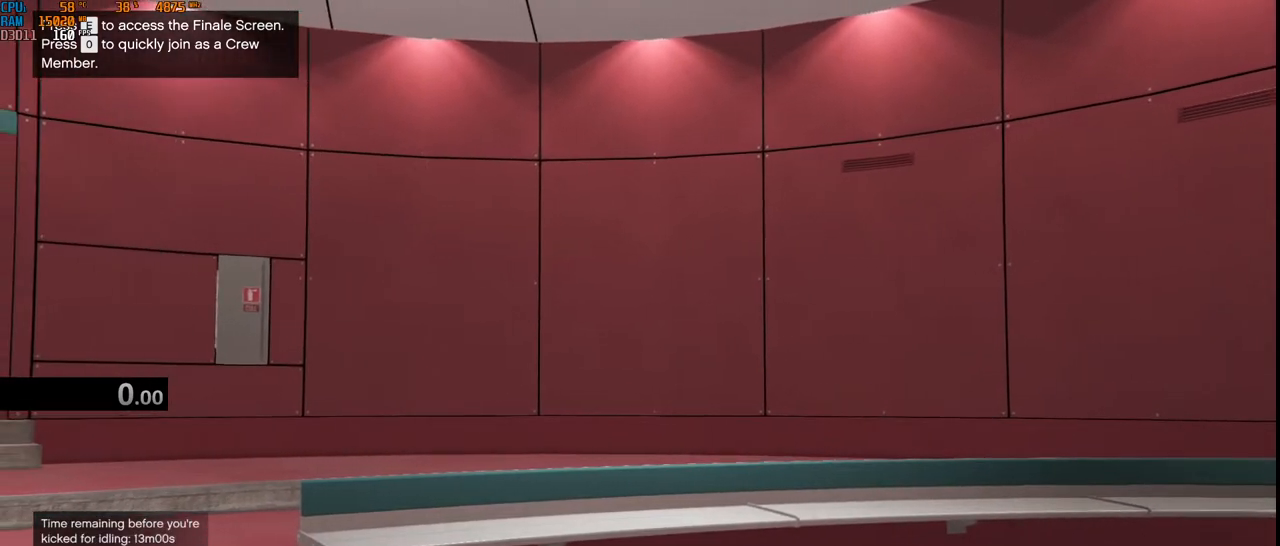
{"keys": ["space"], "mouse": [], "events": [[134, "space", "up"], [184, "w", "down"], [300, "w", "up"], [367, "t", "down"], [484, "t", "up"], [500, "space", "down"]]}
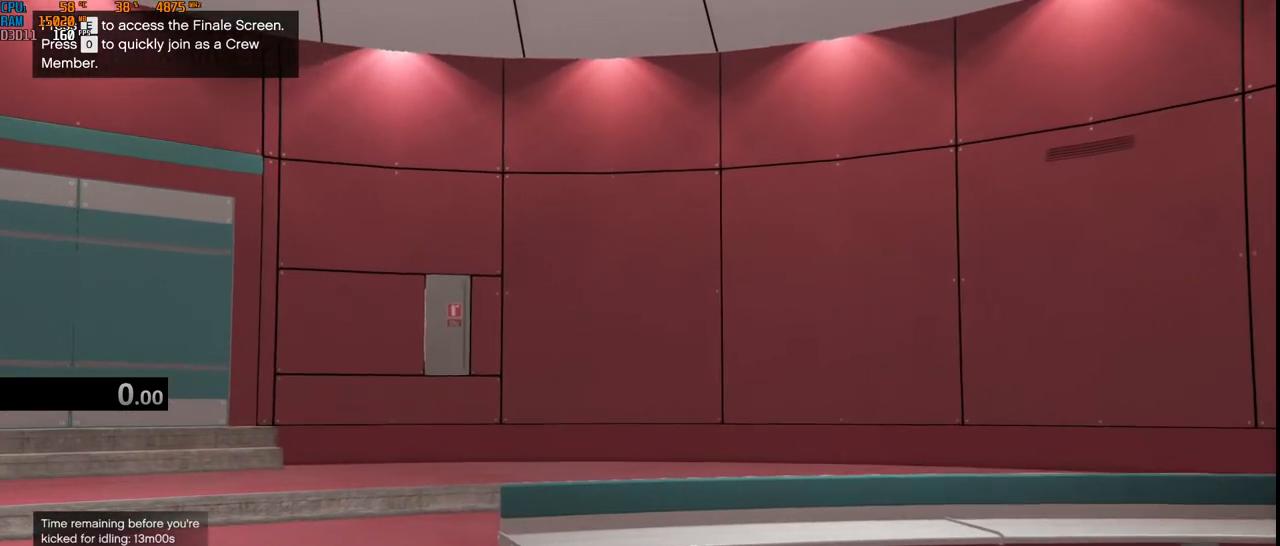
{"keys": [], "mouse": [], "events": [[134, "space", "up"]]}
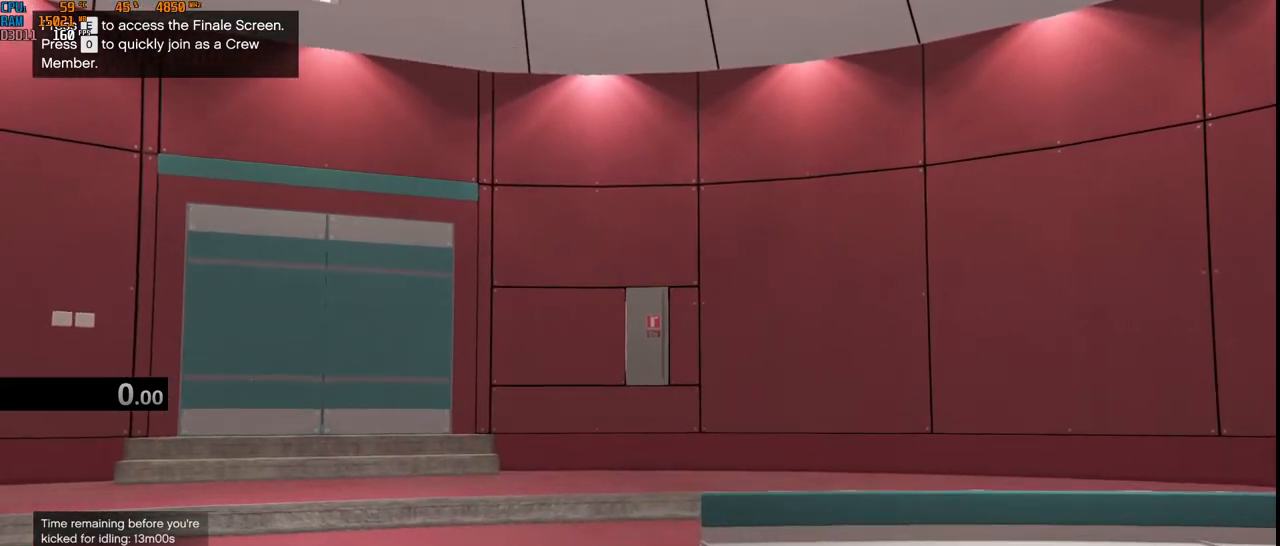
{"keys": [], "mouse": [], "events": []}
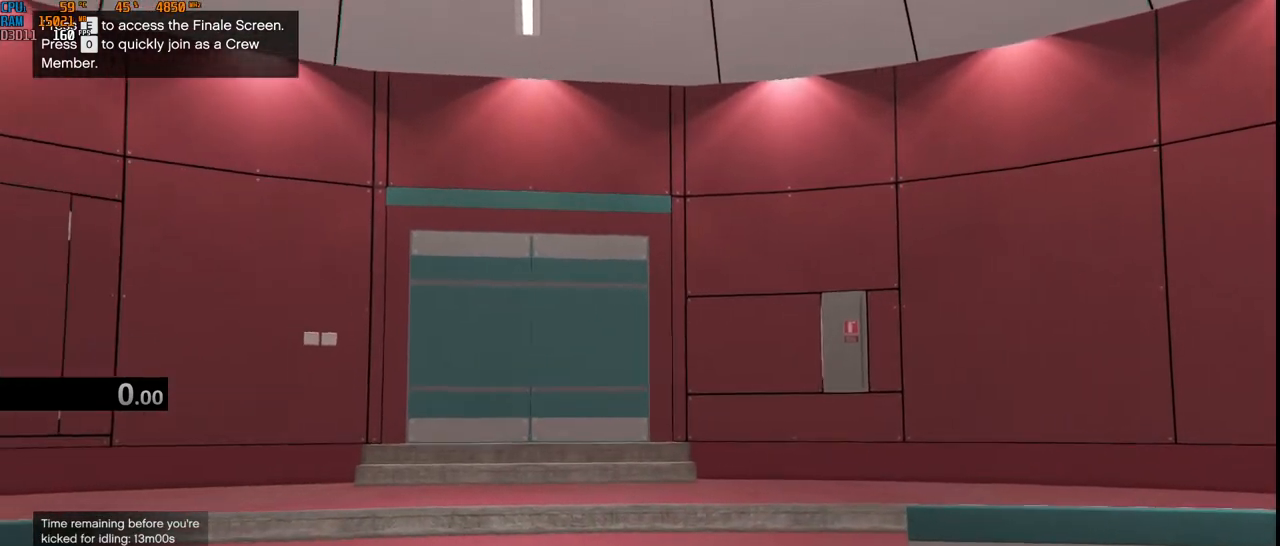
{"keys": ["space"], "mouse": [], "events": [[450, "space", "down"]]}
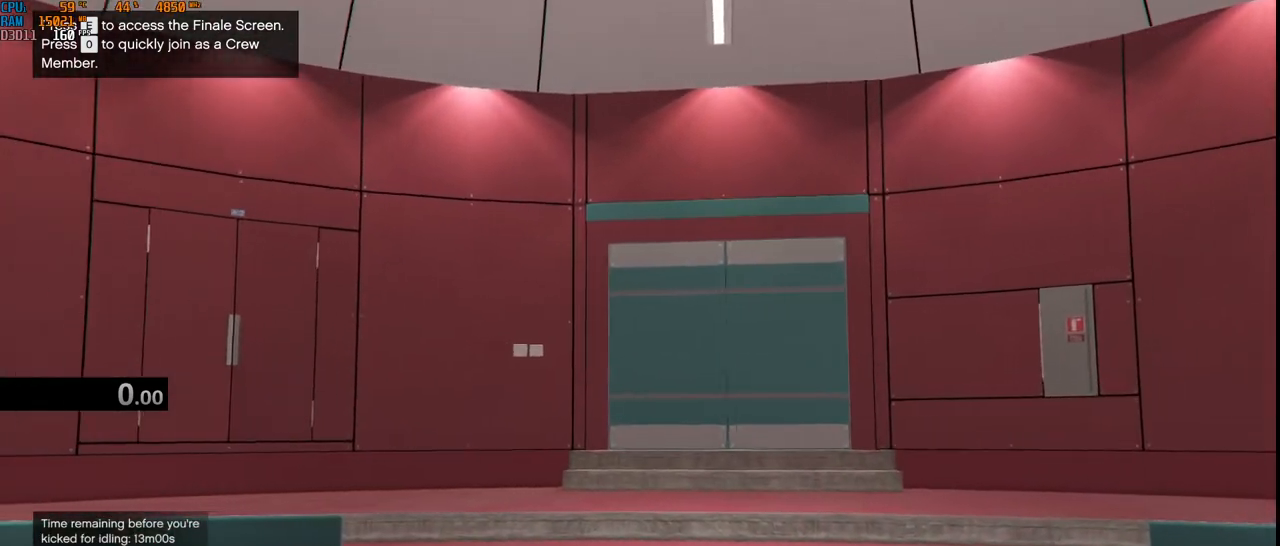
{"keys": ["space"], "mouse": [], "events": [[117, "space", "up"], [134, "w", "down"], [250, "w", "up"], [317, "t", "down"], [400, "space", "down"], [417, "t", "up"]]}
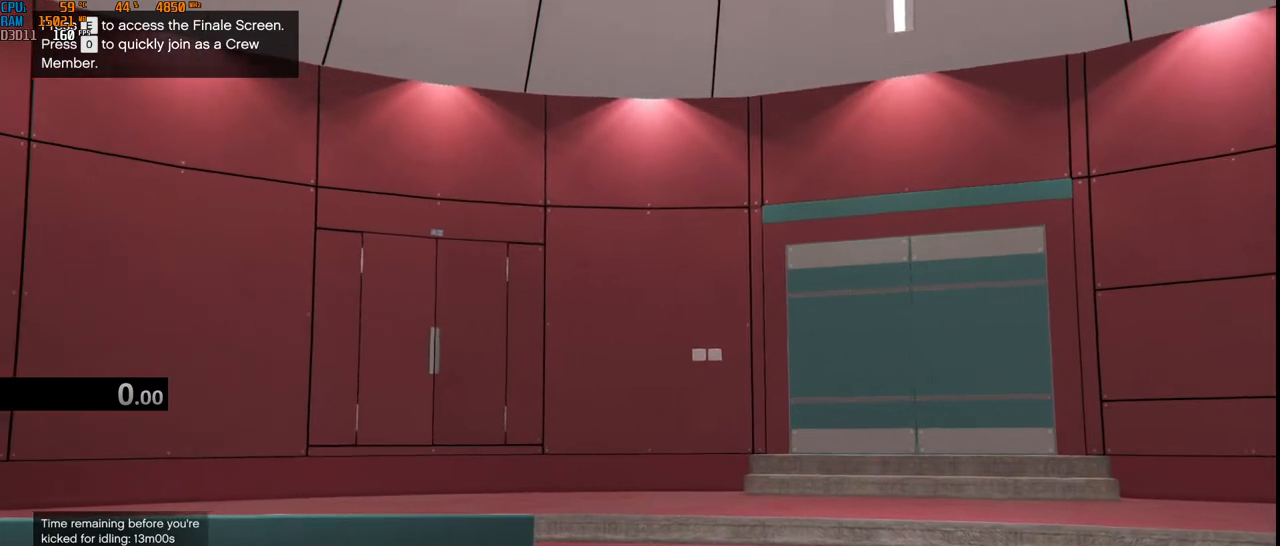
{"keys": [], "mouse": [], "events": [[17, "space", "up"], [200, "space", "down"], [300, "a", "down"], [317, "space", "up"], [417, "a", "up"]]}
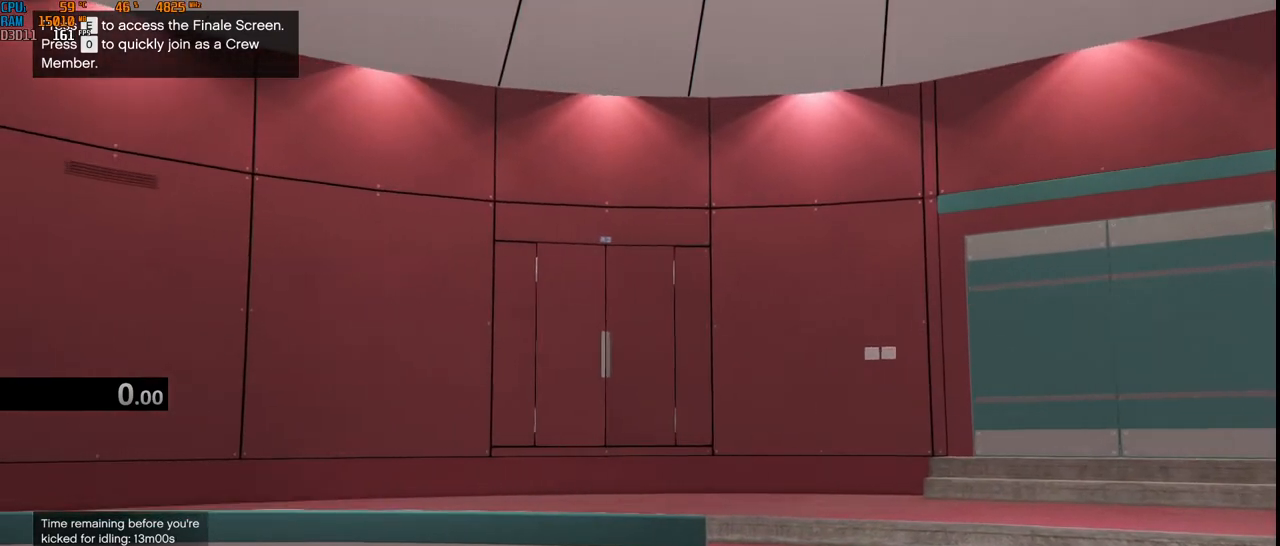
{"keys": [], "mouse": [], "events": [[34, "d", "down"], [134, "d", "up"]]}
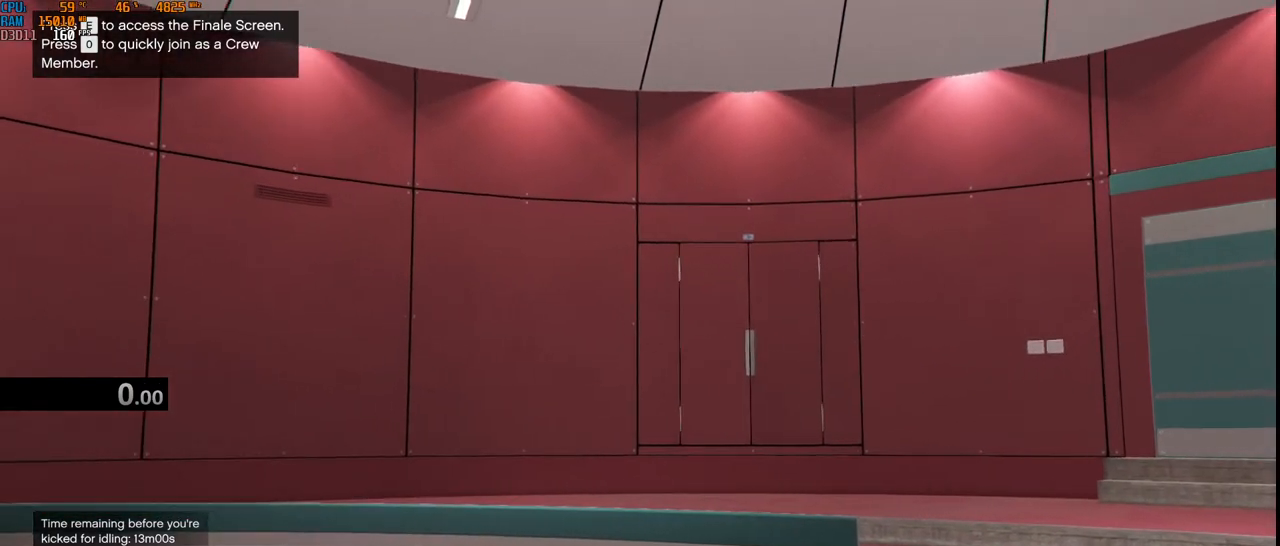
{"keys": [], "mouse": [], "events": []}
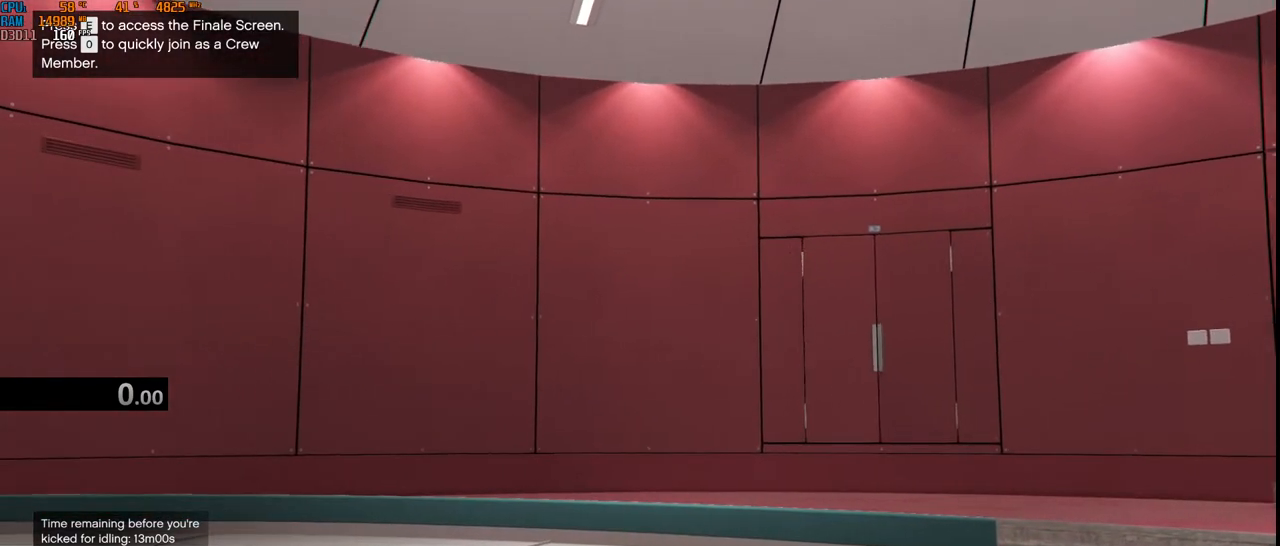
{"keys": [], "mouse": [], "events": [[200, "space", "down"], [367, "space", "up"]]}
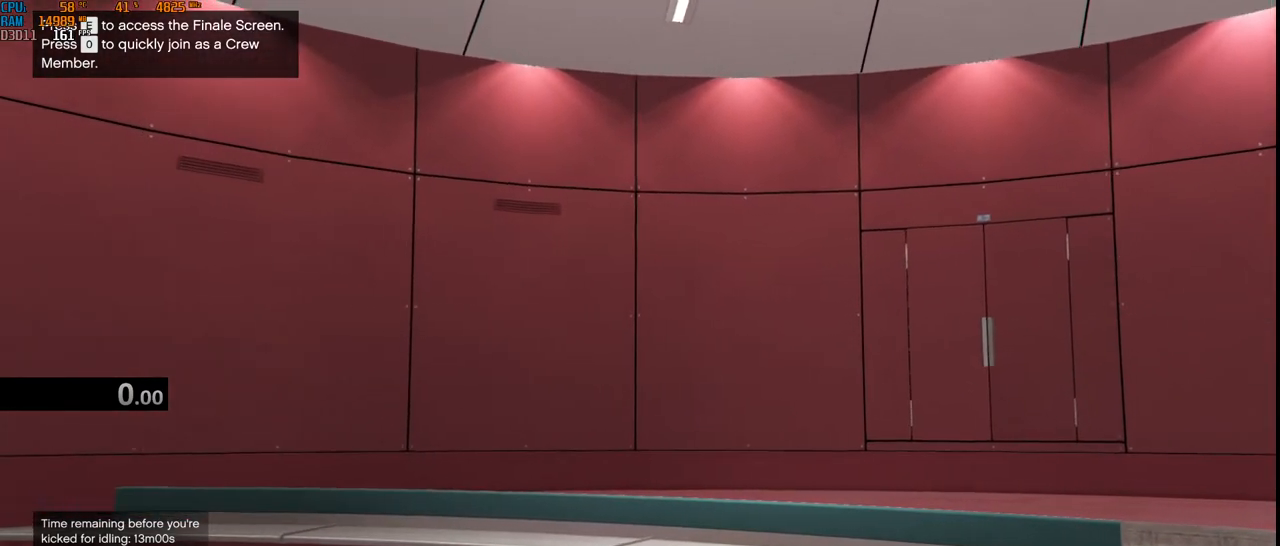
{"keys": [], "mouse": [], "events": [[217, "s", "down"], [334, "s", "up"], [417, "d", "down"], [500, "d", "up"]]}
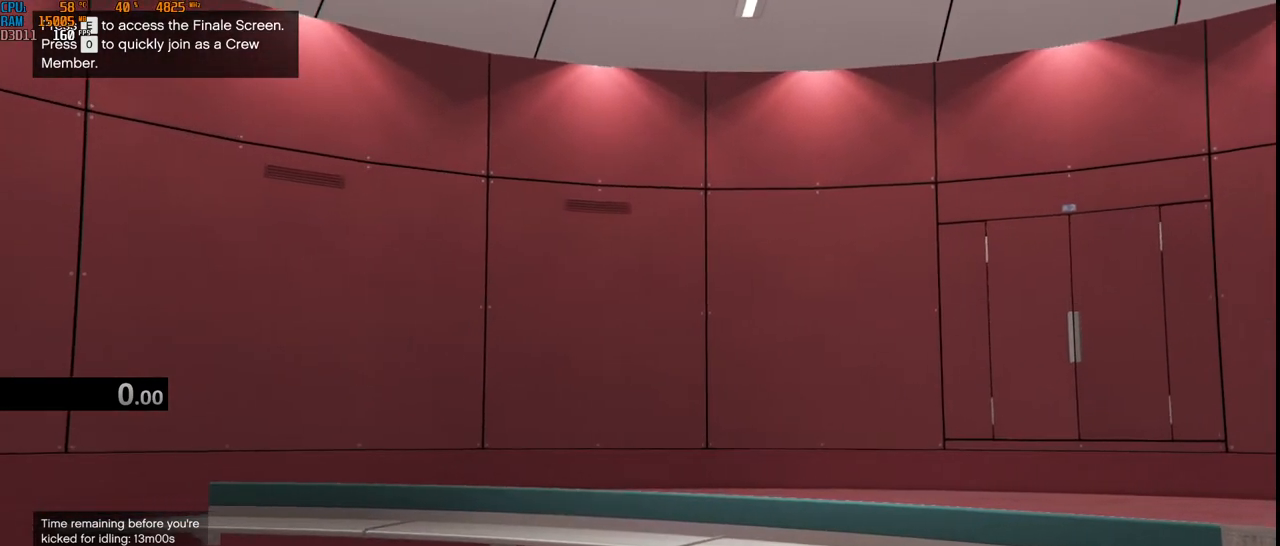
{"keys": [], "mouse": [], "events": [[67, "d", "down"], [167, "d", "up"]]}
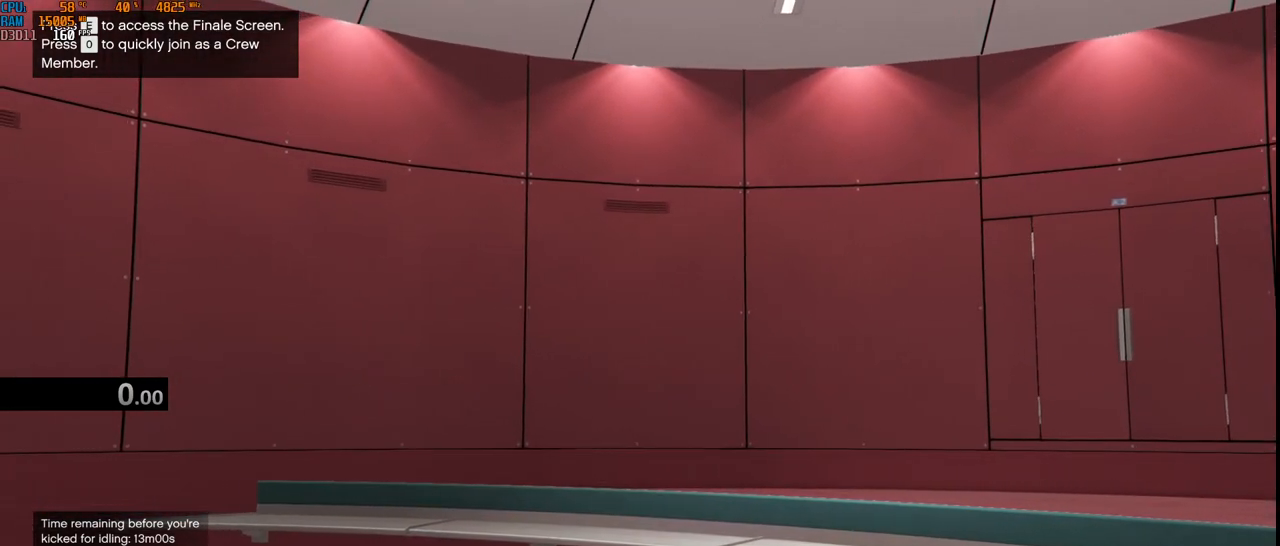
{"keys": [], "mouse": [], "events": []}
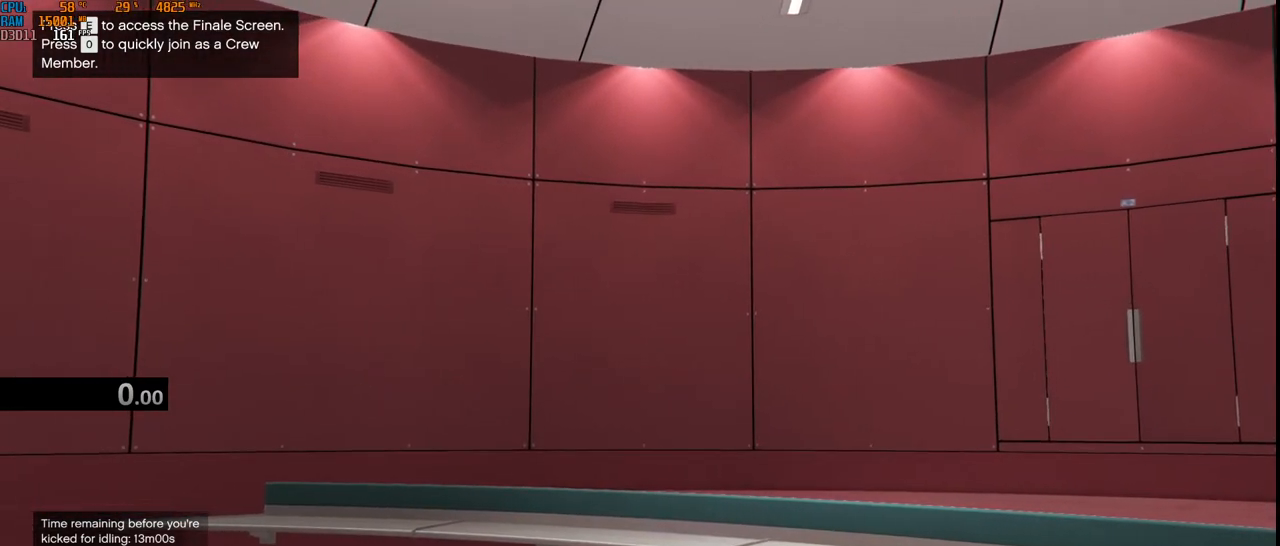
{"keys": [], "mouse": [], "events": []}
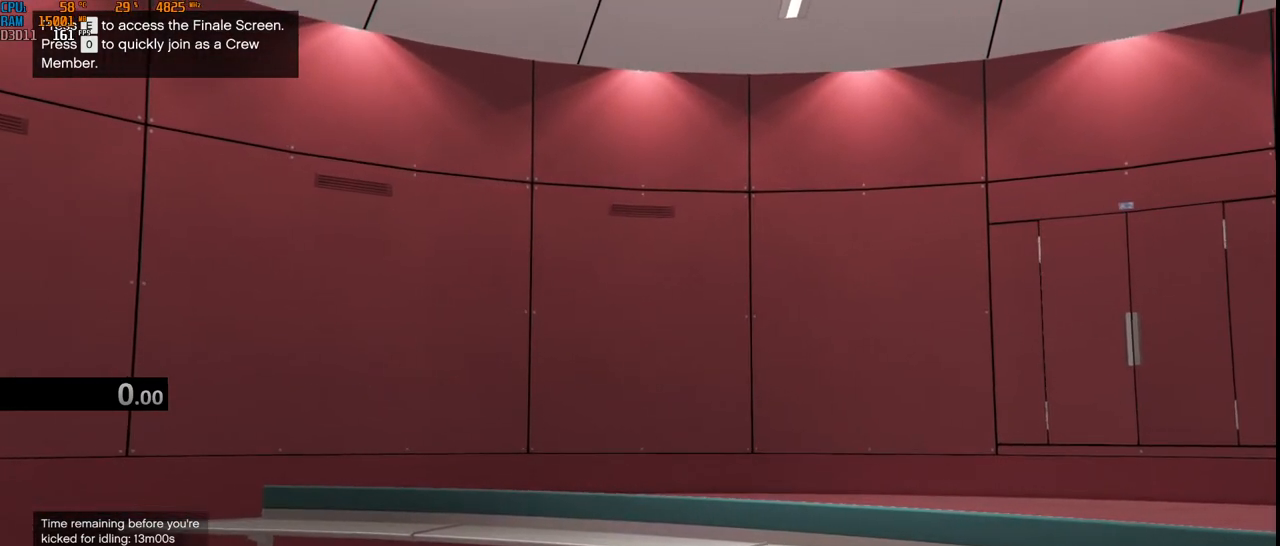
{"keys": ["space"], "mouse": [], "events": [[434, "space", "down"]]}
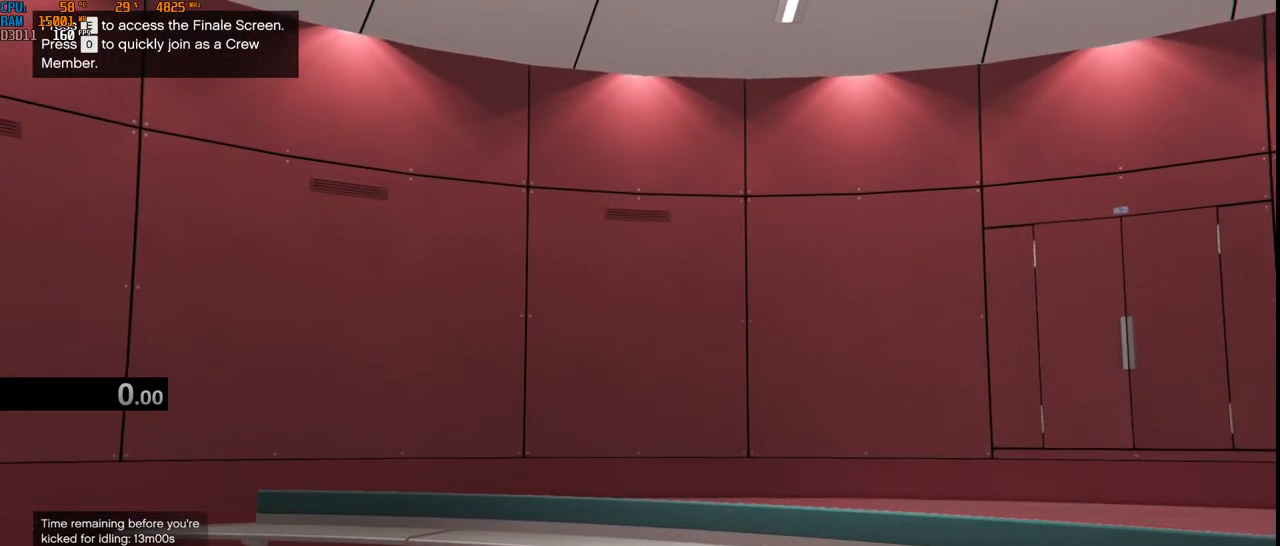
{"keys": [], "mouse": [], "events": [[50, "space", "up"]]}
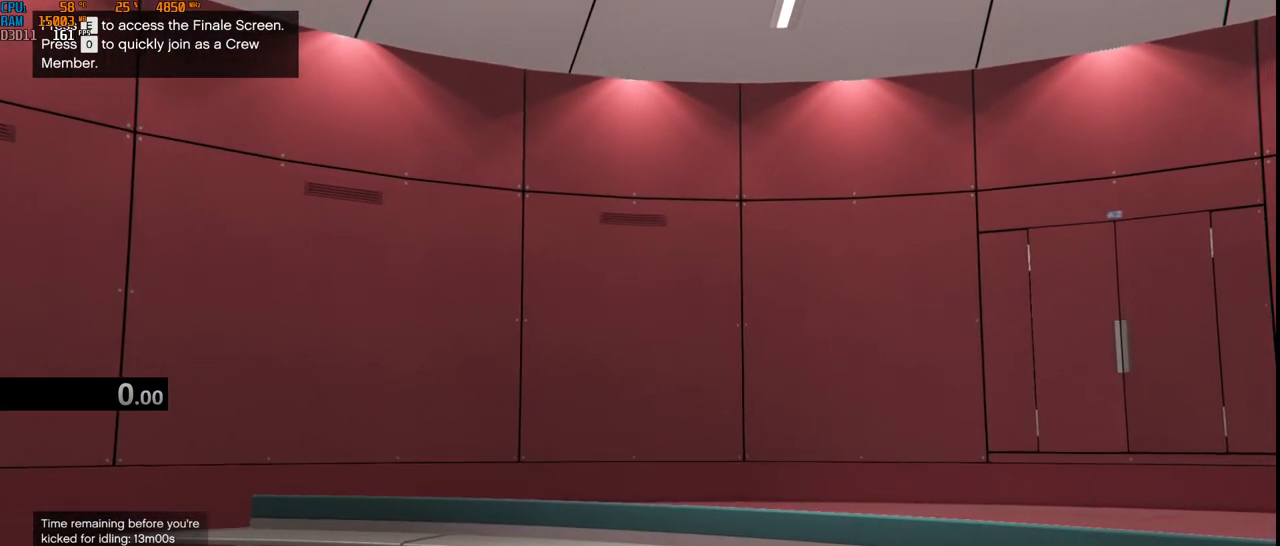
{"keys": ["space"], "mouse": [], "events": [[184, "a", "down"], [300, "a", "up"], [400, "d", "down"], [500, "d", "up"], [500, "space", "down"]]}
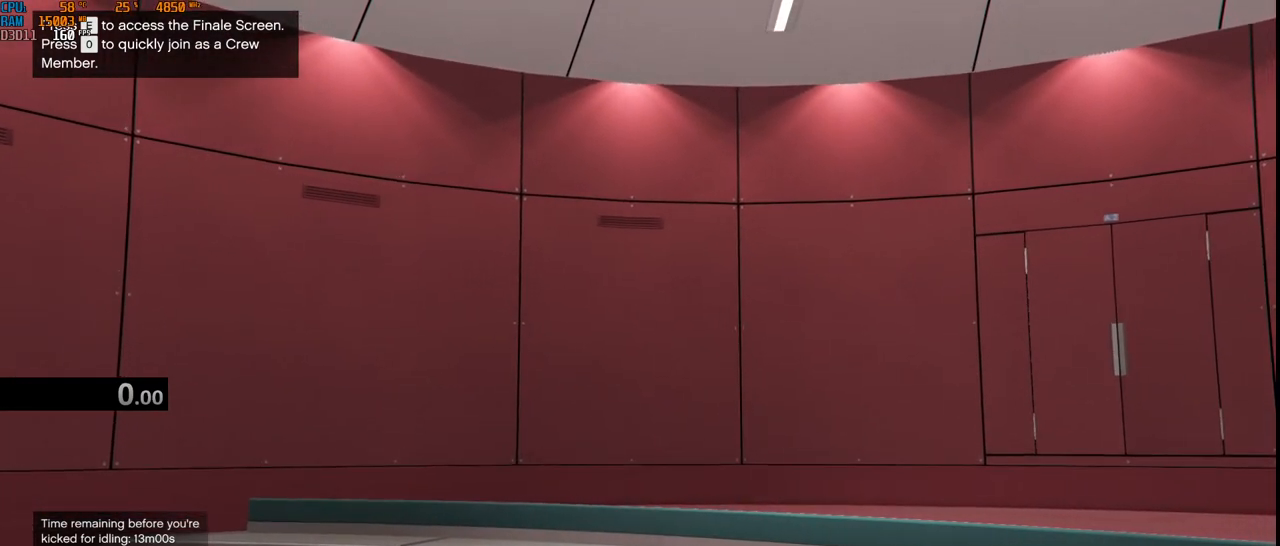
{"keys": [], "mouse": [], "events": [[184, "space", "up"]]}
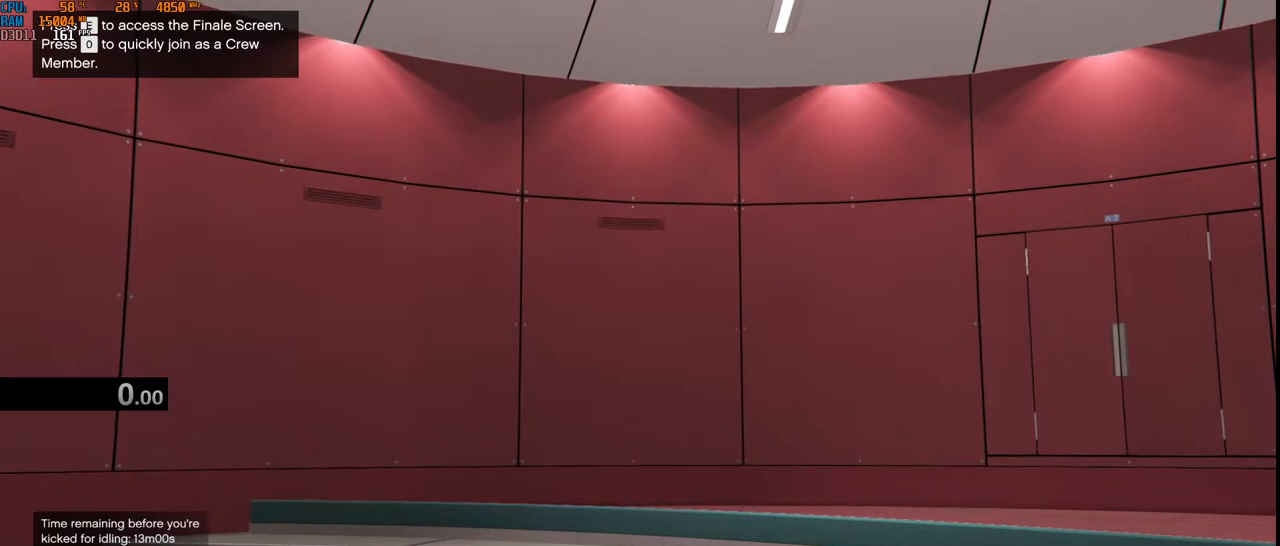
{"keys": [], "mouse": [], "events": []}
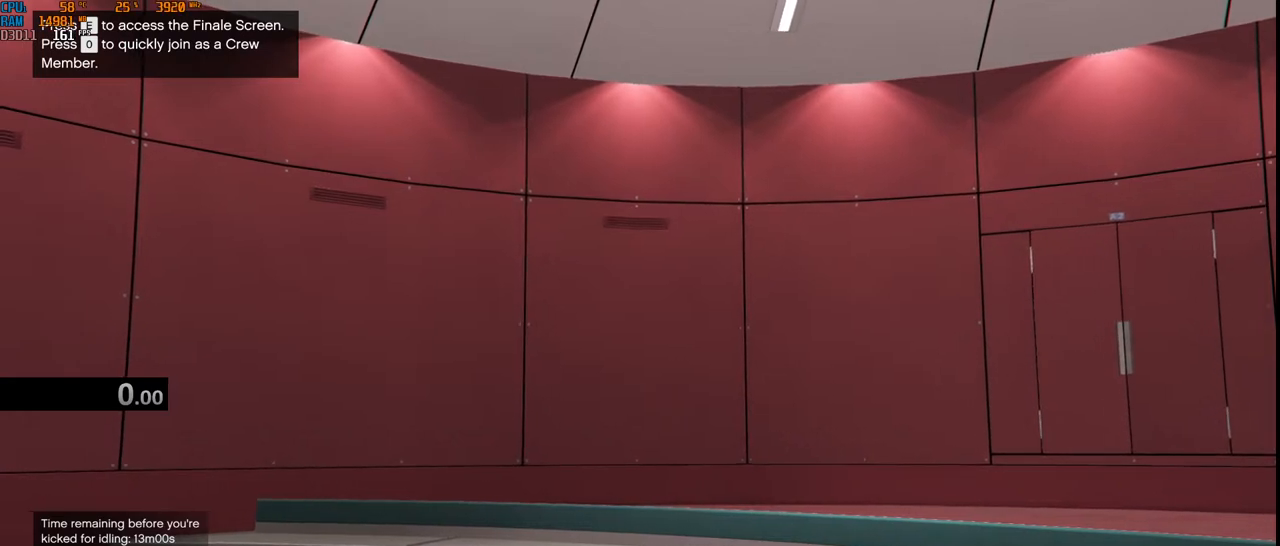
{"keys": [], "mouse": [], "events": [[300, "e", "down"], [417, "e", "up"]]}
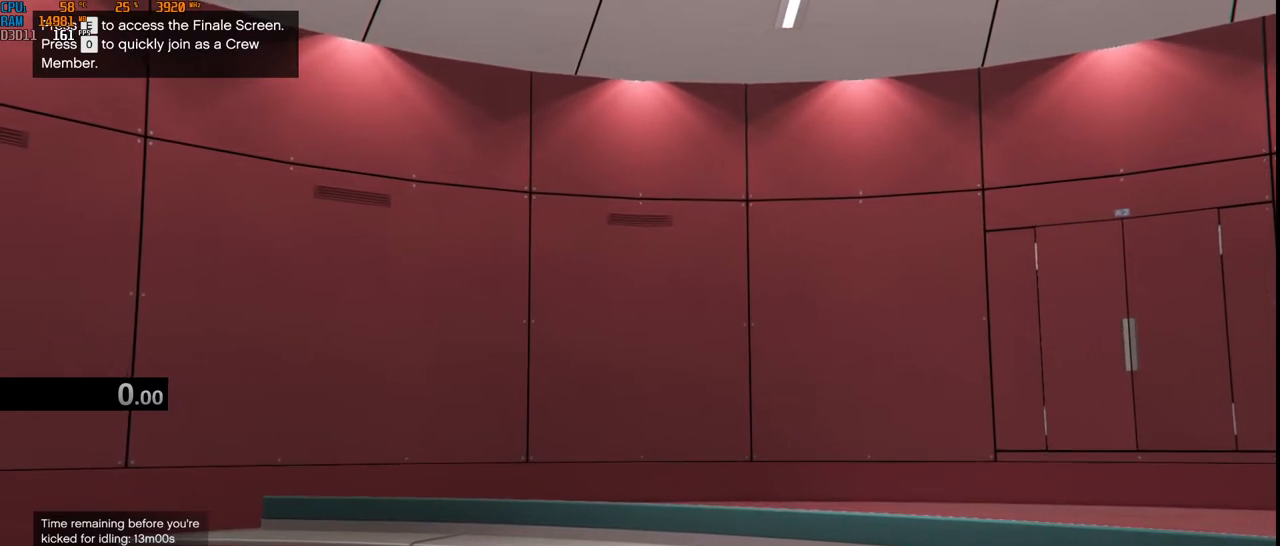
{"keys": ["t"], "mouse": [], "events": [[67, "e", "down"], [184, "e", "up"], [284, "t", "down"], [350, "space", "down"], [384, "t", "up"], [434, "space", "up"], [450, "t", "down"]]}
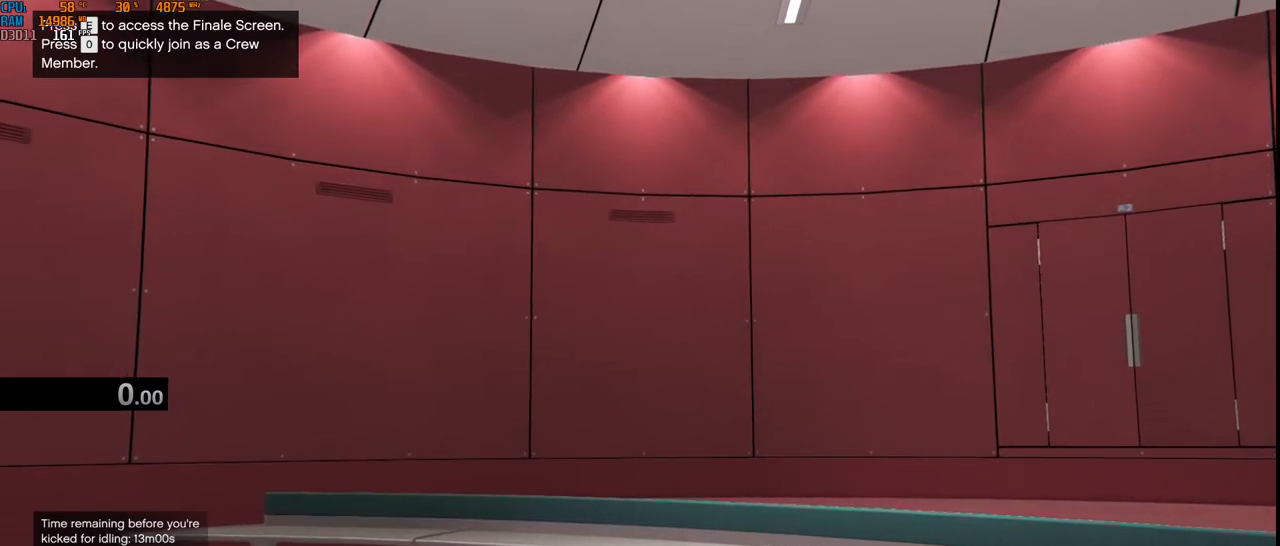
{"keys": [], "mouse": [], "events": [[50, "t", "up"], [117, "s", "down"], [184, "space", "down"], [217, "s", "up"], [284, "t", "down"], [317, "space", "up"], [384, "t", "up"]]}
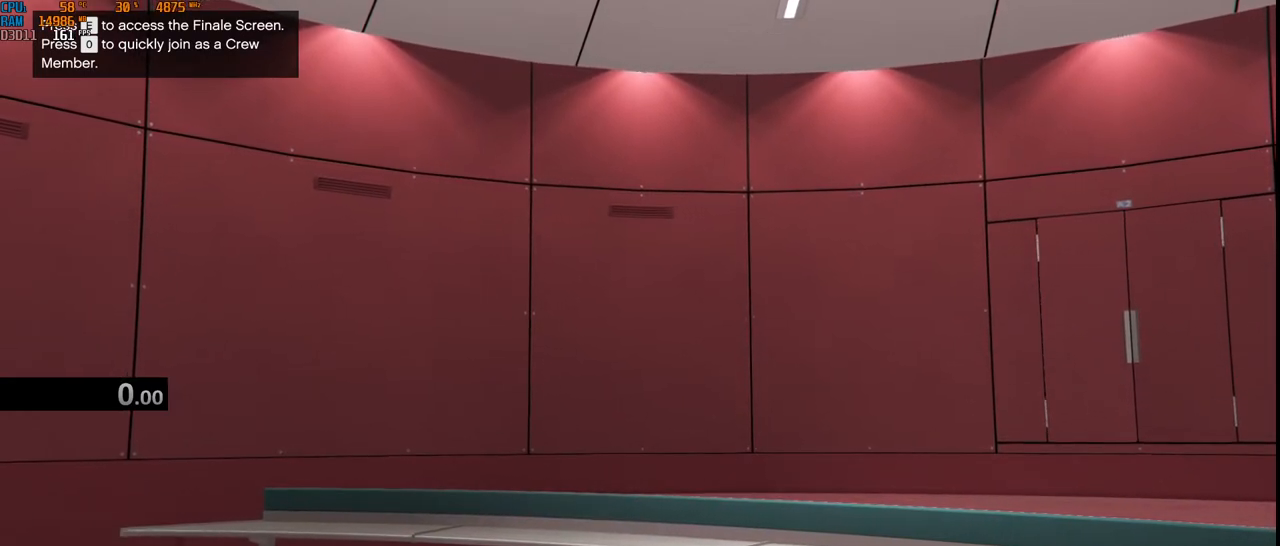
{"keys": ["r"], "mouse": [], "events": [[217, "s", "down"], [300, "t", "down"], [334, "s", "up"], [384, "t", "up"], [467, "r", "down"]]}